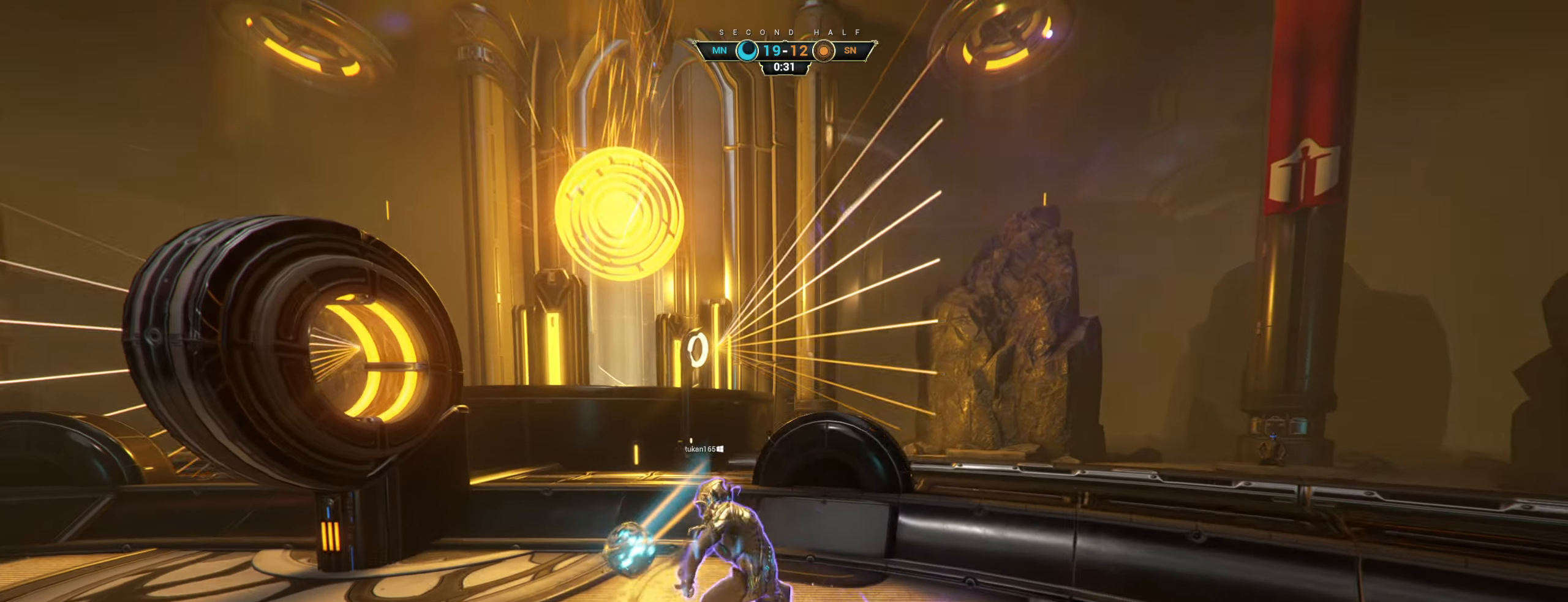
Gameplay with keyboard and mouse; each line is a JSON object with the keys and mouse buttons held at the frame after it. "events" lists presses ("down") and releases ("up") of "a", "ctrl", "d", "e", "q", "s", "shift", "space", "w", "mouse_left", "mouse_wheel", "mouse_right", "mouse_mb4" and "mouse_mb5" between this image and that frame as [ms after this image, input, new state], when the widget could be followed in between. "mouse_left", "mouse_wheel", "mouse_right", "mouse_mb4", "mouse_mb5" = the "left", "wheel", "right", "mb4", "mb5" buttons of the "mouse" list. No other keys are recorded. "wheel" means that the mouse wheel is clicked or scrolled. Not read: mouse_move.
{"keys": [], "mouse": [], "events": []}
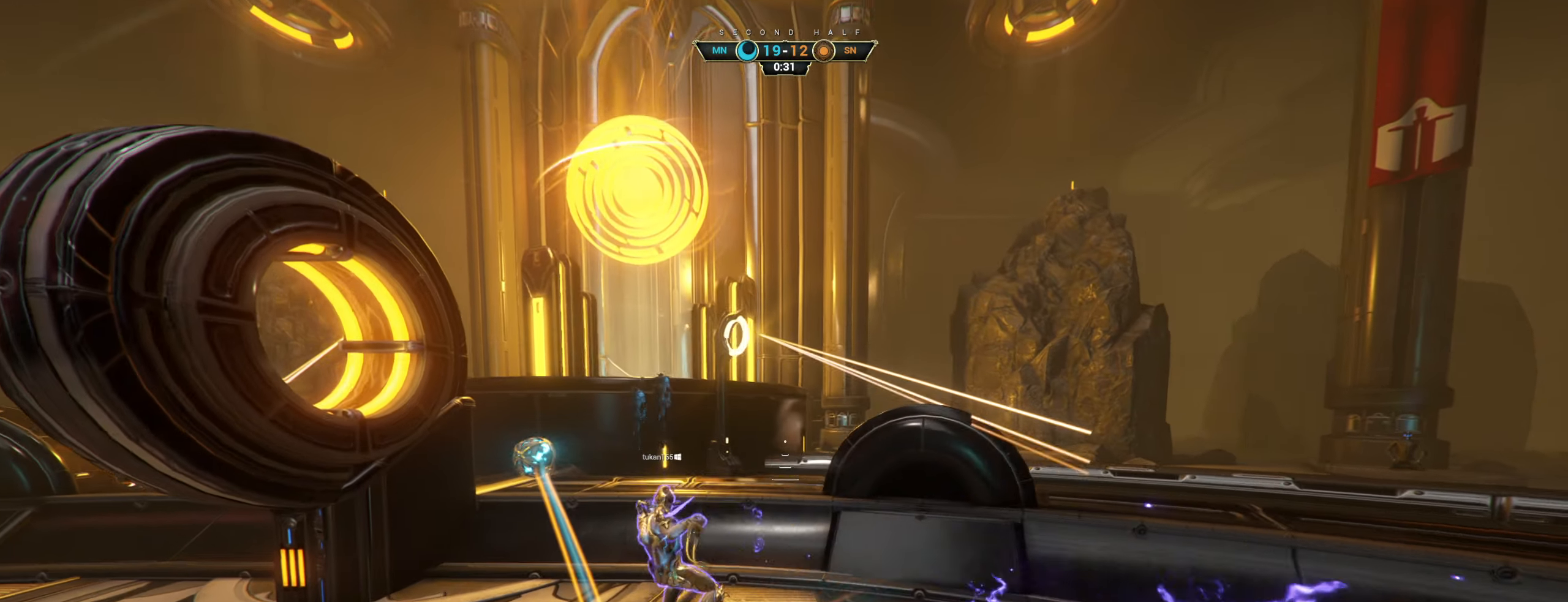
{"keys": [], "mouse": [], "events": []}
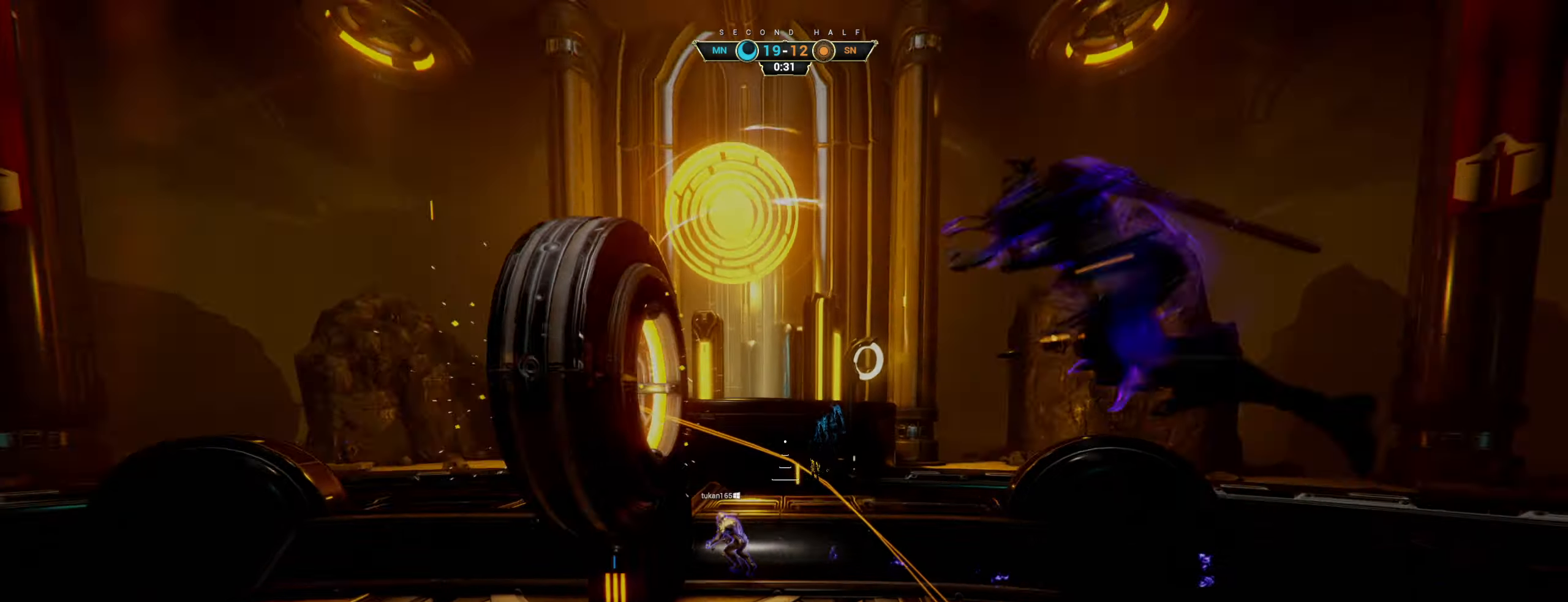
{"keys": [], "mouse": [], "events": []}
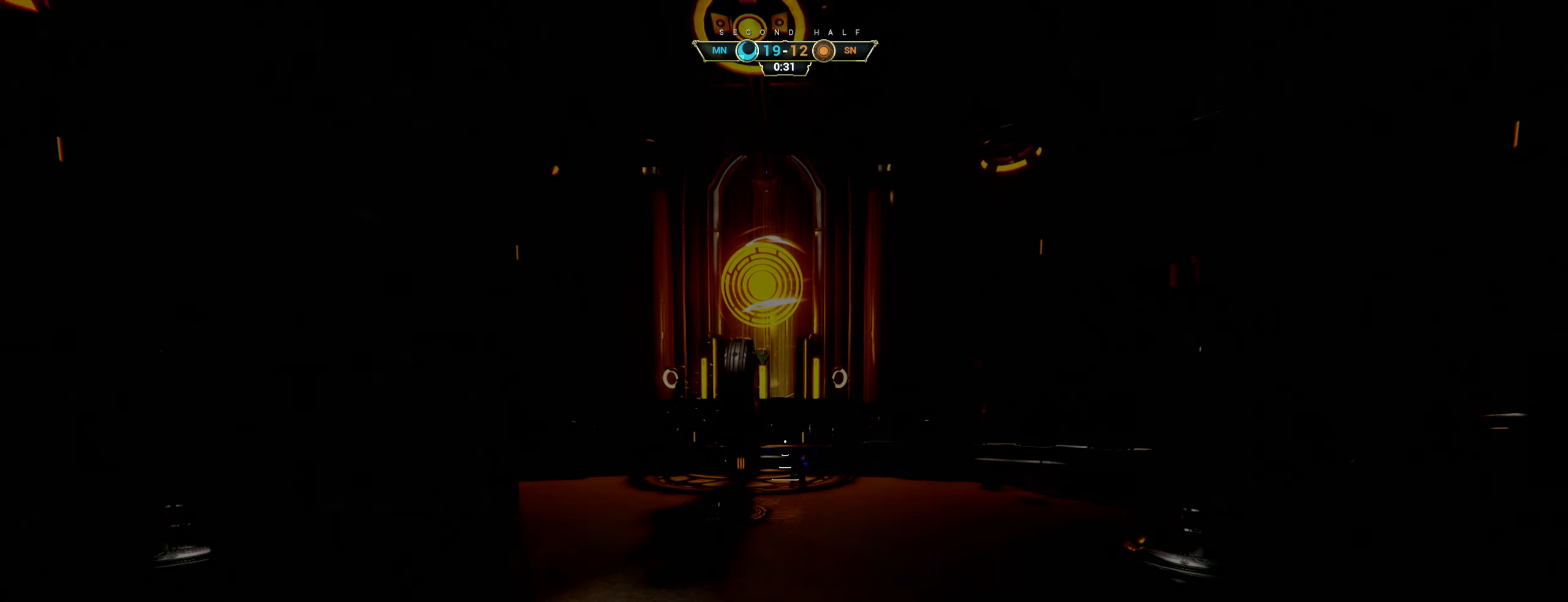
{"keys": [], "mouse": [], "events": []}
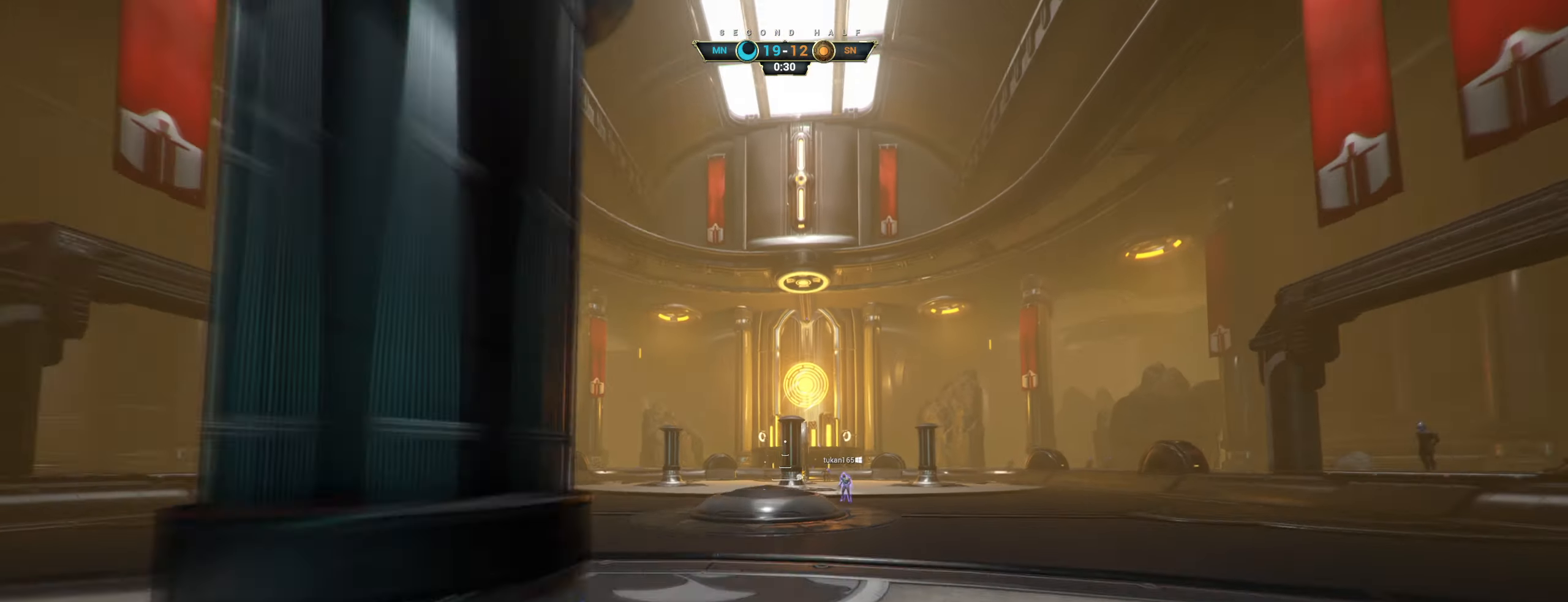
{"keys": [], "mouse": [], "events": []}
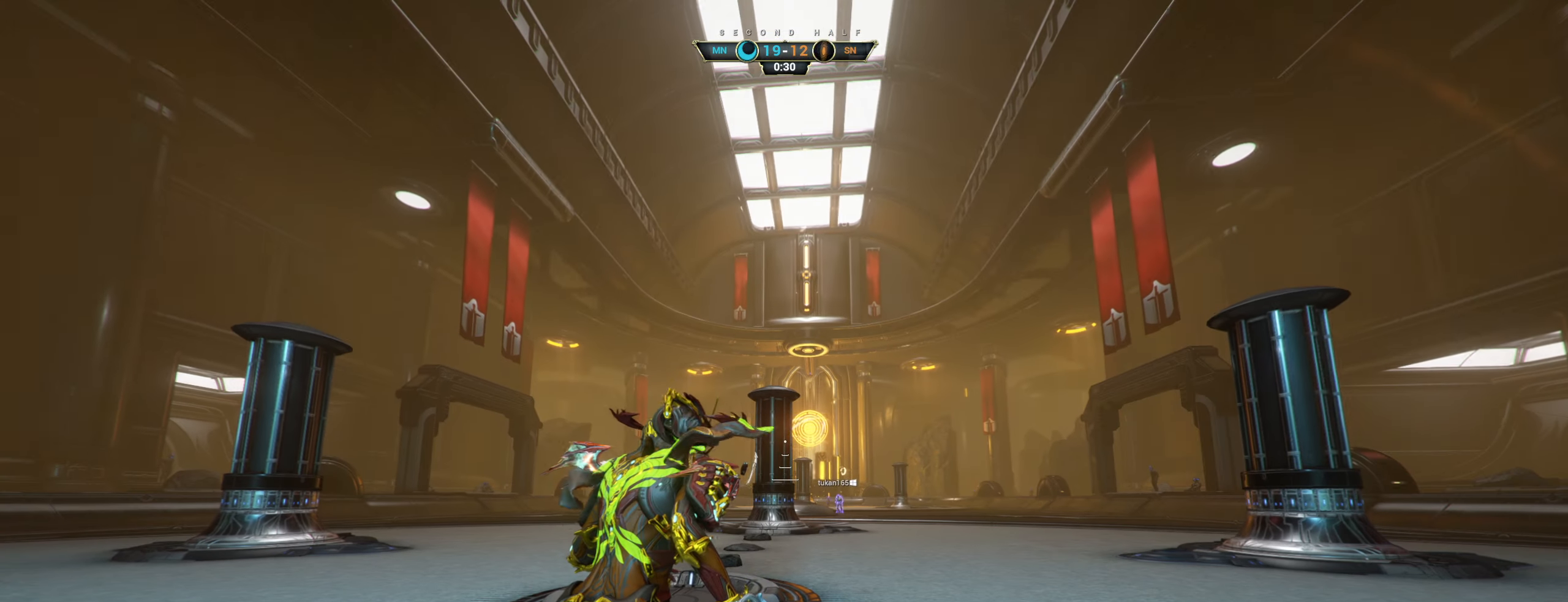
{"keys": [], "mouse": [], "events": []}
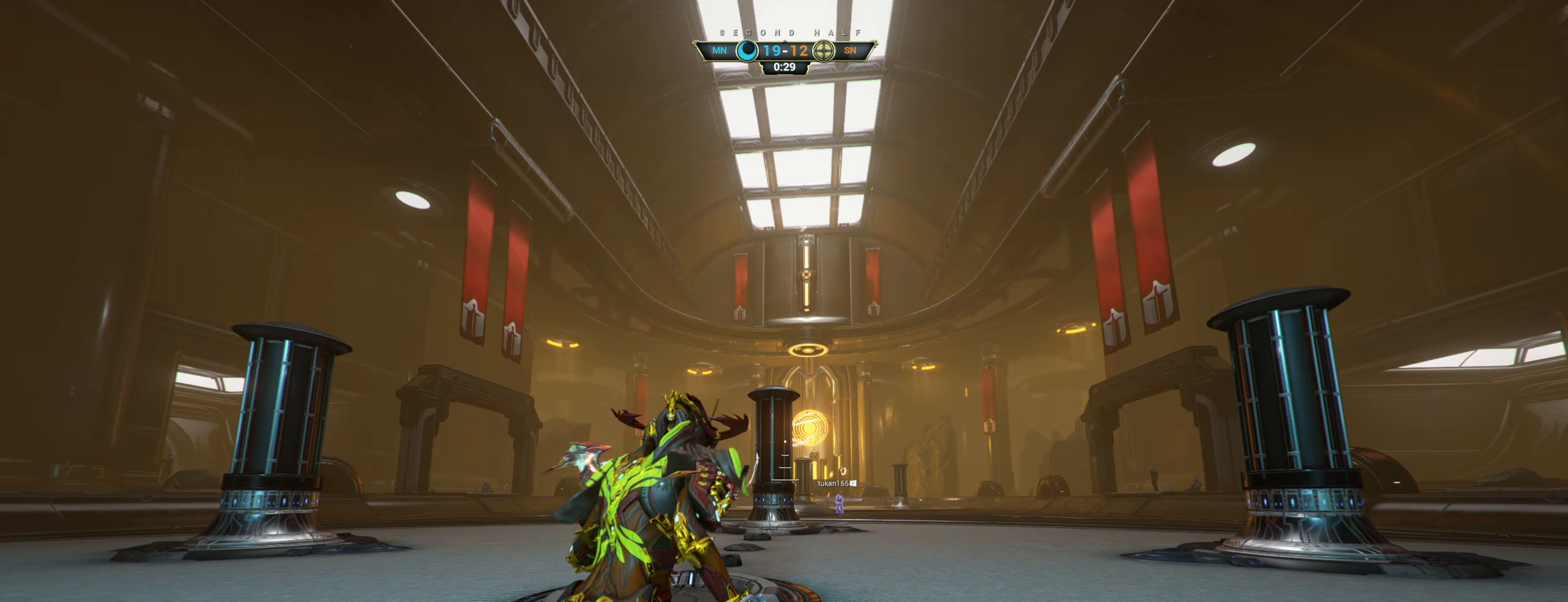
{"keys": ["a", "s"], "mouse": [], "events": [[166, "s", "down"], [233, "a", "down"]]}
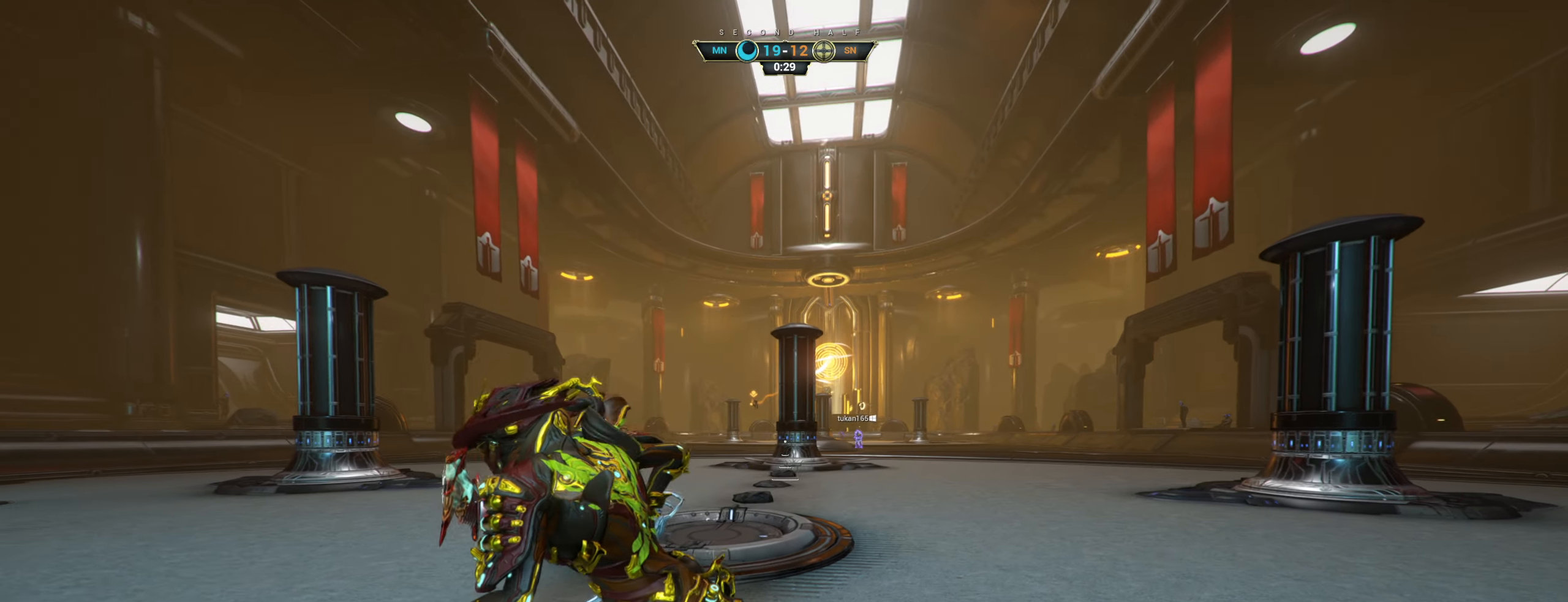
{"keys": [], "mouse": [], "events": [[150, "a", "up"], [183, "s", "up"]]}
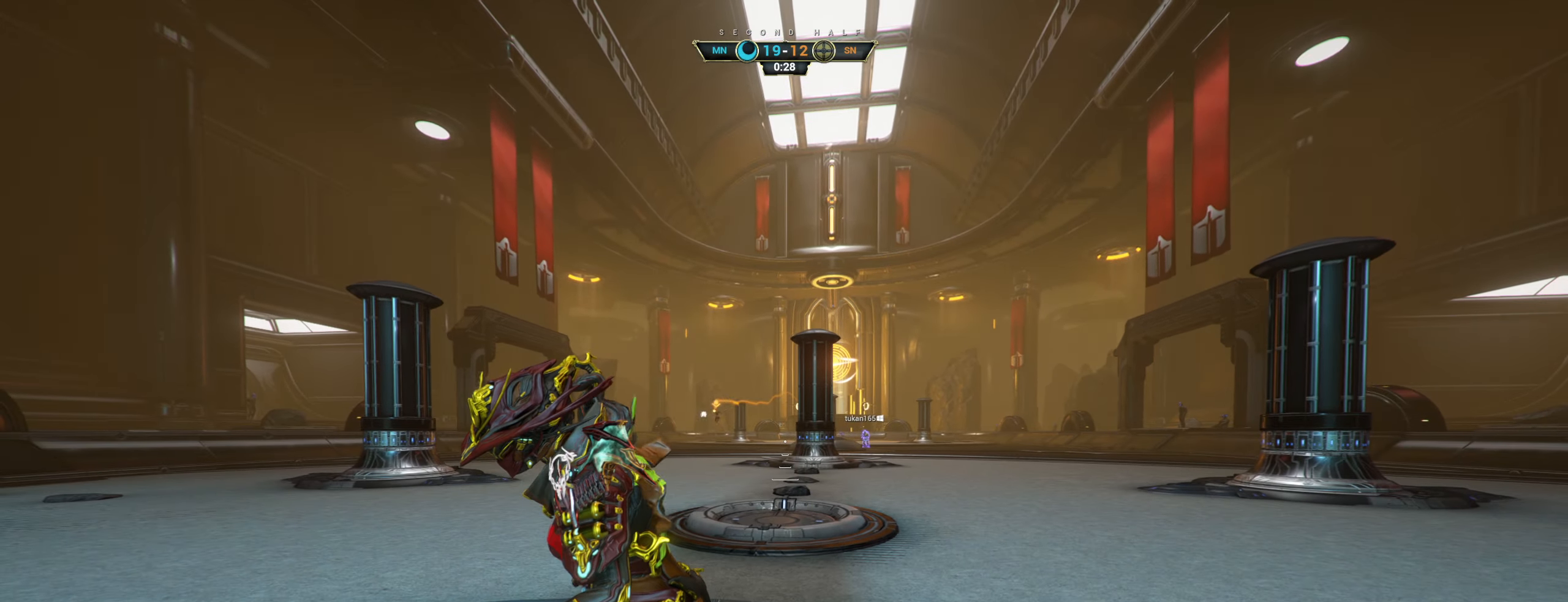
{"keys": ["a", "s"], "mouse": [], "events": [[316, "a", "down"], [333, "s", "down"]]}
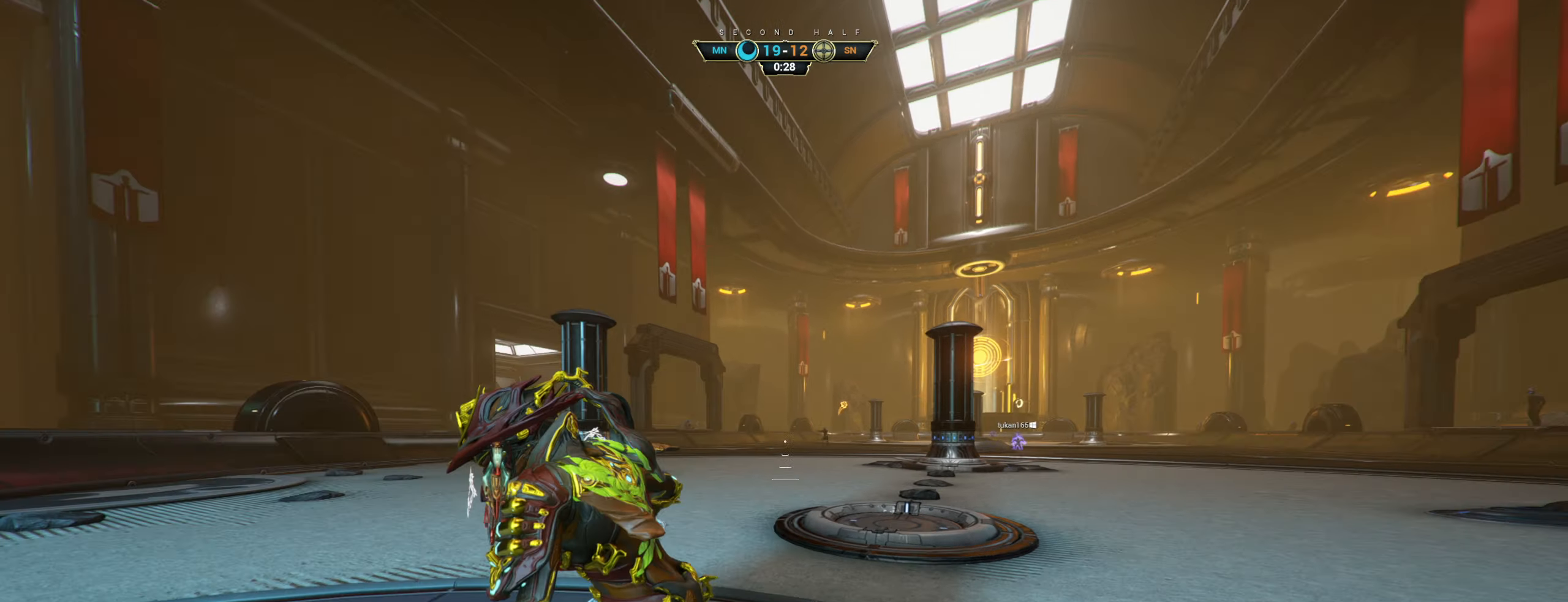
{"keys": [], "mouse": [], "events": [[83, "a", "up"], [100, "s", "up"], [200, "d", "down"], [383, "d", "up"]]}
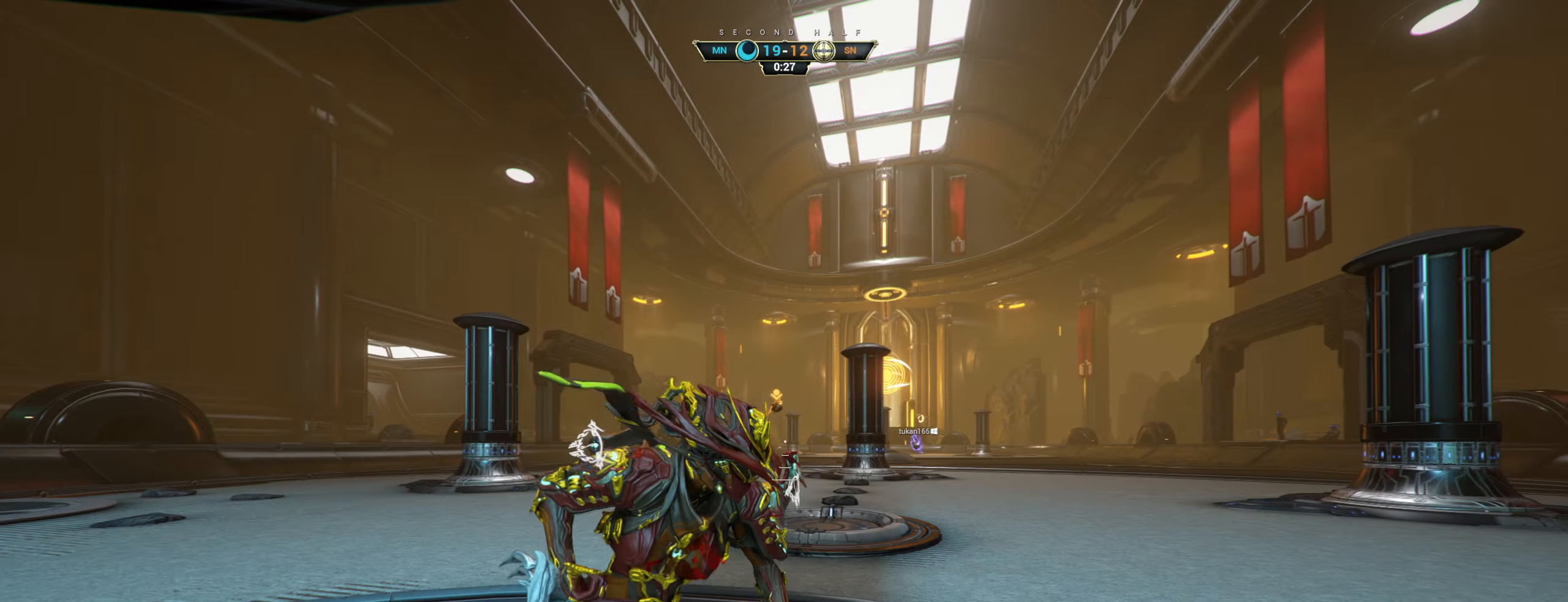
{"keys": [], "mouse": [], "events": []}
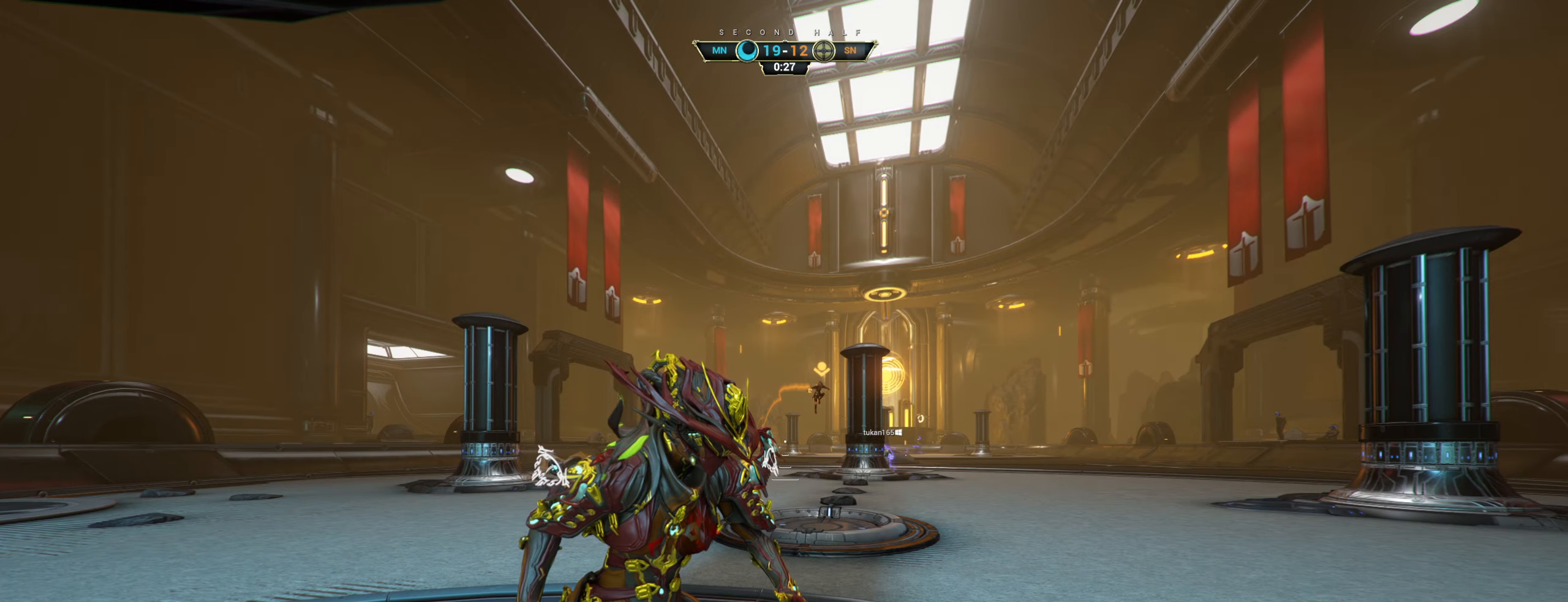
{"keys": ["w"], "mouse": [], "events": [[400, "w", "down"]]}
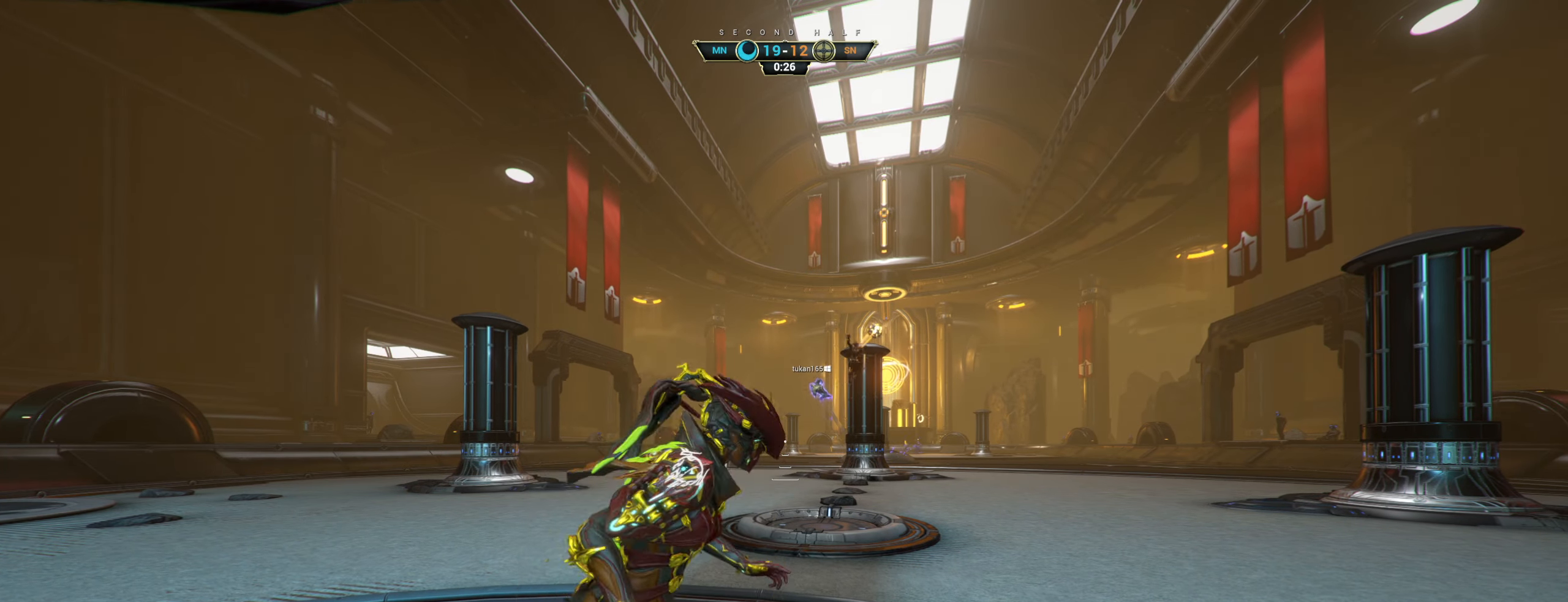
{"keys": ["w"], "mouse": [], "events": [[217, "ctrl", "down"], [300, "space", "down"], [350, "space", "up"], [367, "ctrl", "up"], [417, "space", "down"], [483, "space", "up"]]}
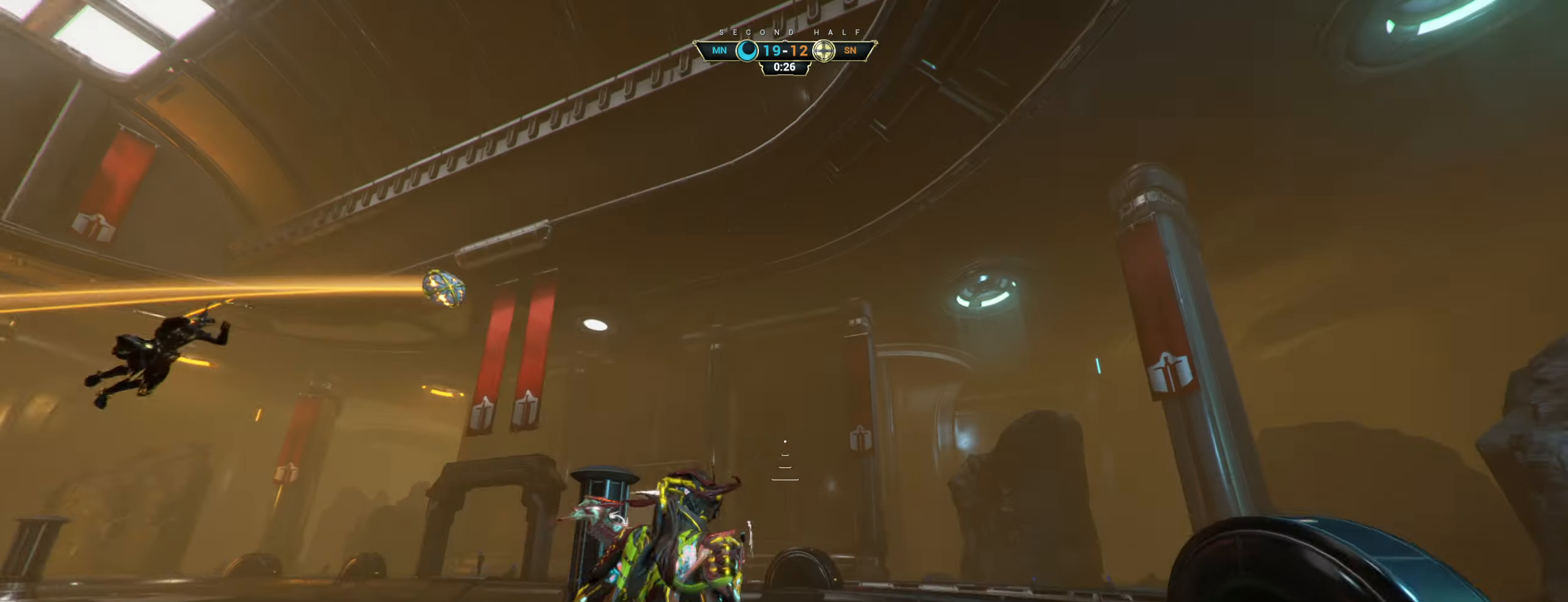
{"keys": ["w"], "mouse": [], "events": [[67, "e", "down"], [150, "e", "up"], [383, "a", "down"], [450, "a", "up"]]}
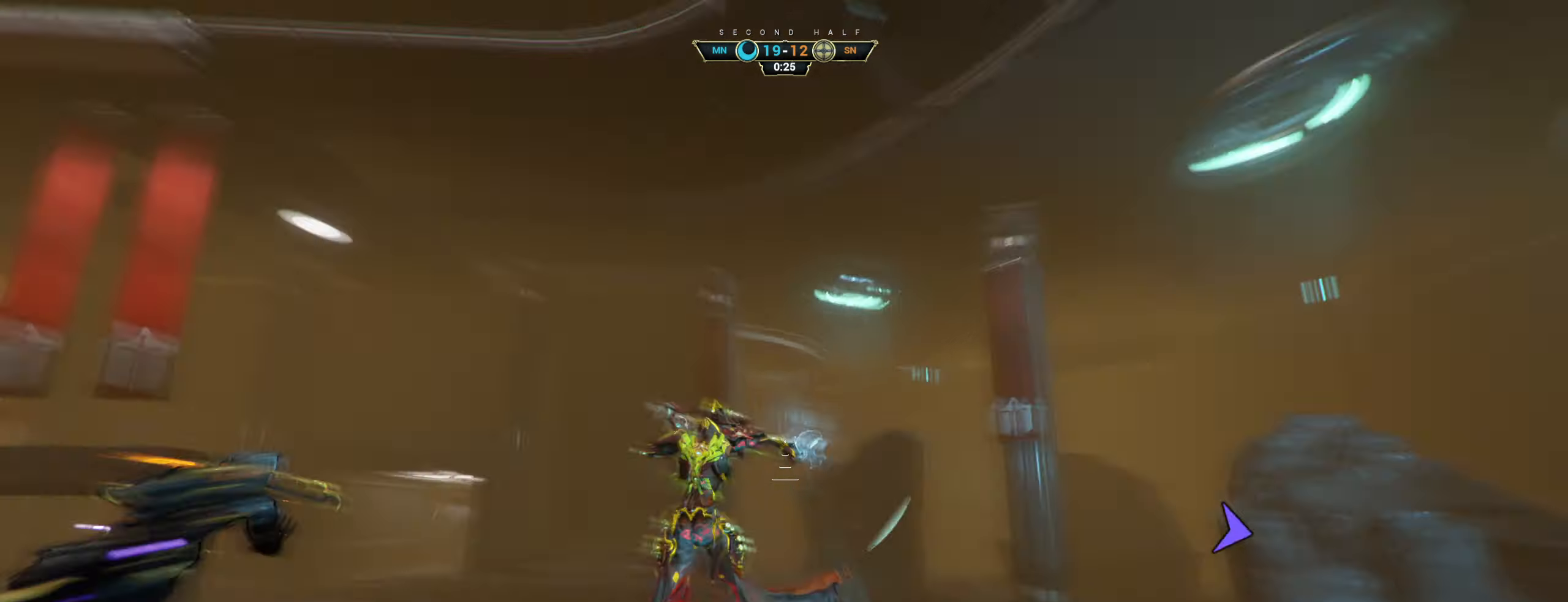
{"keys": ["w"], "mouse": [], "events": [[67, "d", "down"], [367, "d", "up"]]}
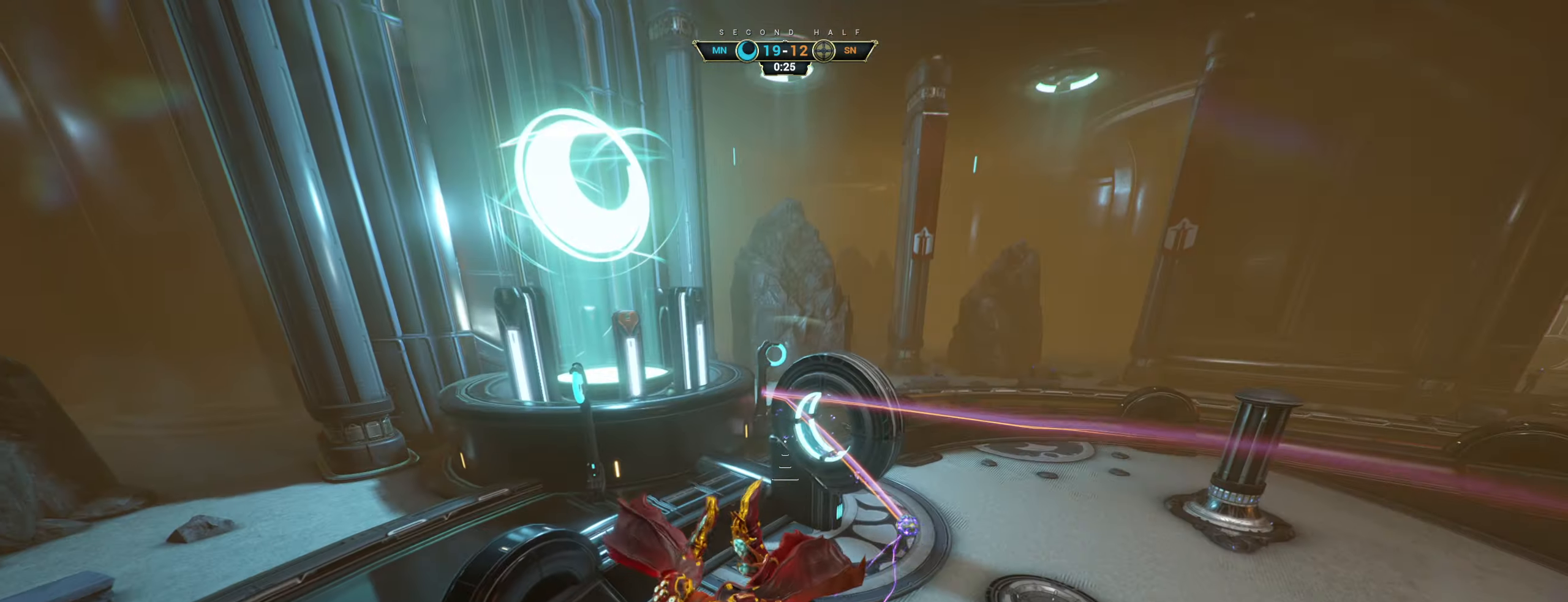
{"keys": ["w"], "mouse": [], "events": []}
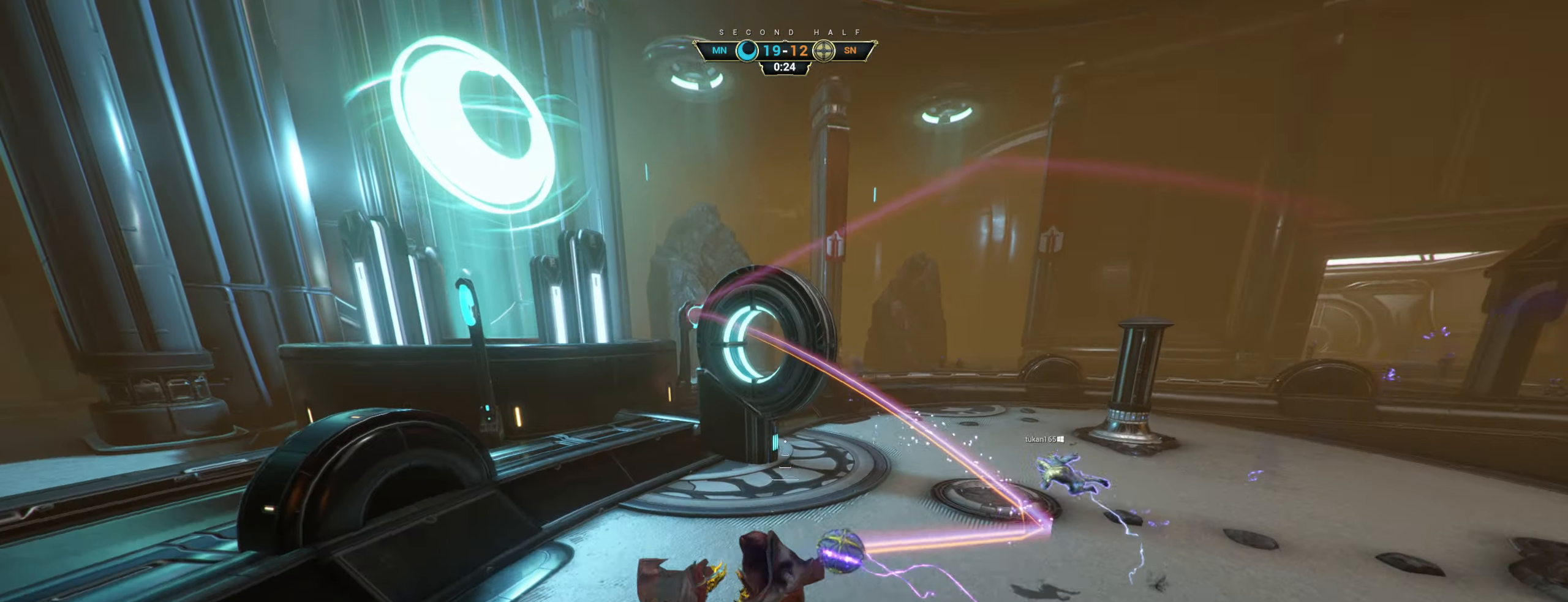
{"keys": ["w"], "mouse": [], "events": []}
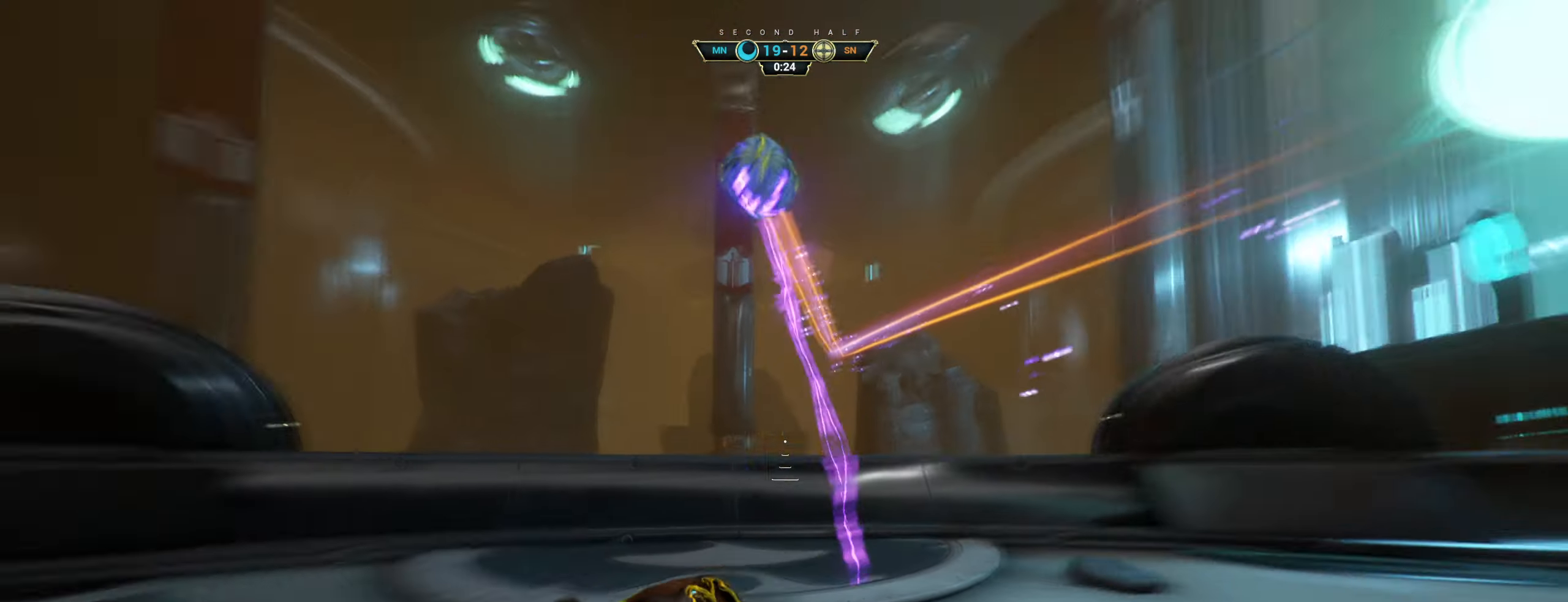
{"keys": ["w"], "mouse": [], "events": []}
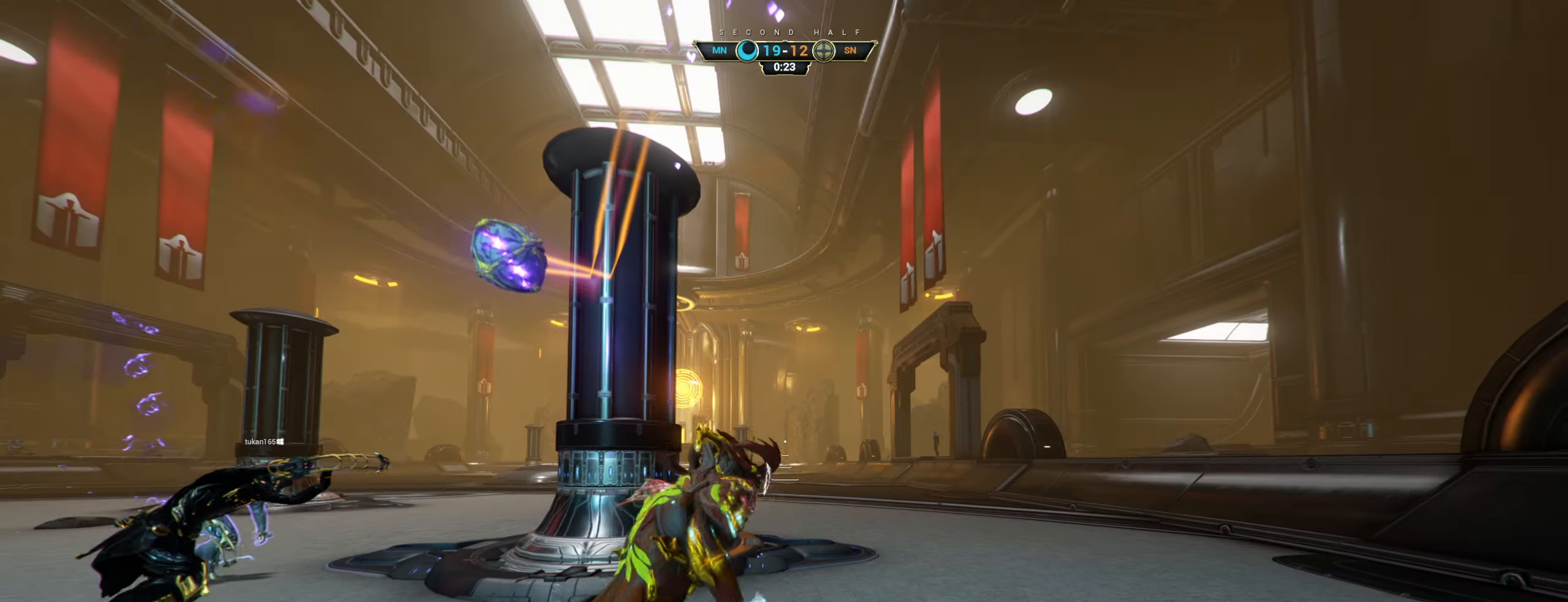
{"keys": ["w"], "mouse": ["right"], "events": [[250, "ctrl", "down"], [283, "space", "down"], [317, "space", "up"], [333, "ctrl", "up"], [367, "shift", "down"], [383, "space", "down"], [400, "mouse_right", "down"], [433, "space", "up"], [450, "shift", "up"]]}
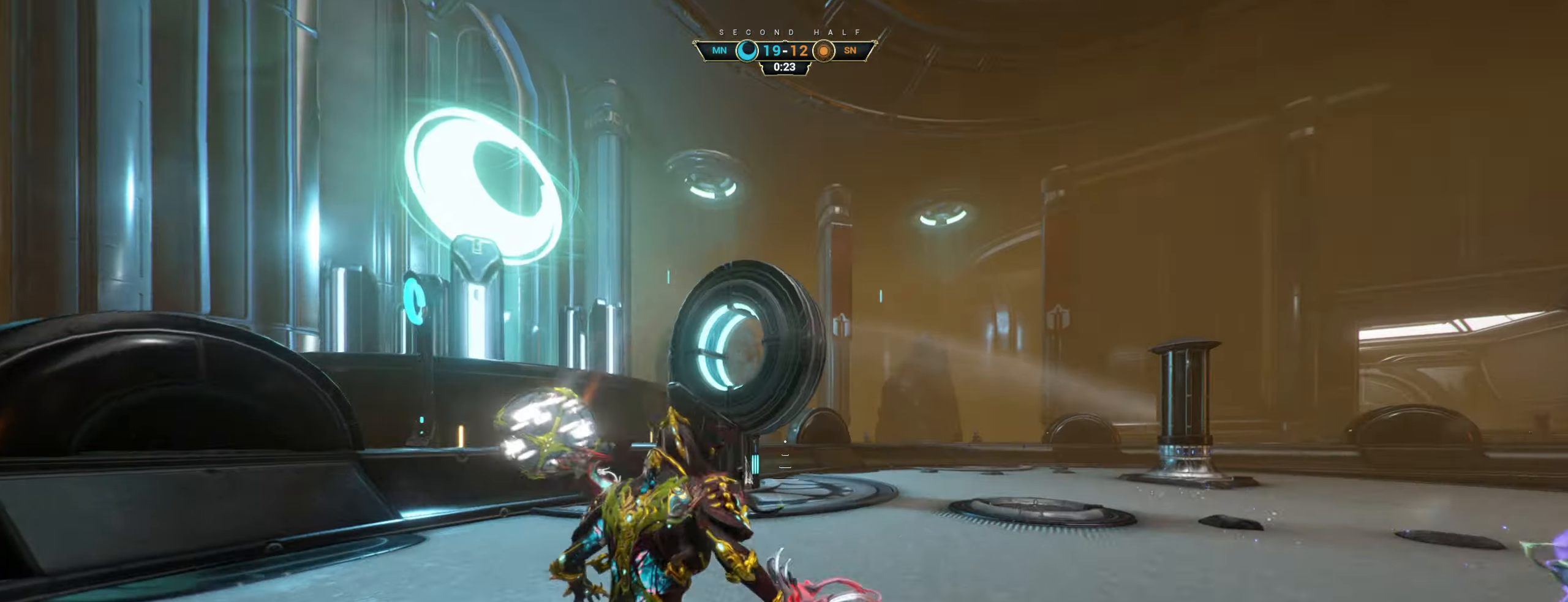
{"keys": ["w"], "mouse": [], "events": [[133, "ctrl", "down"], [267, "mouse_right", "up"], [317, "ctrl", "up"]]}
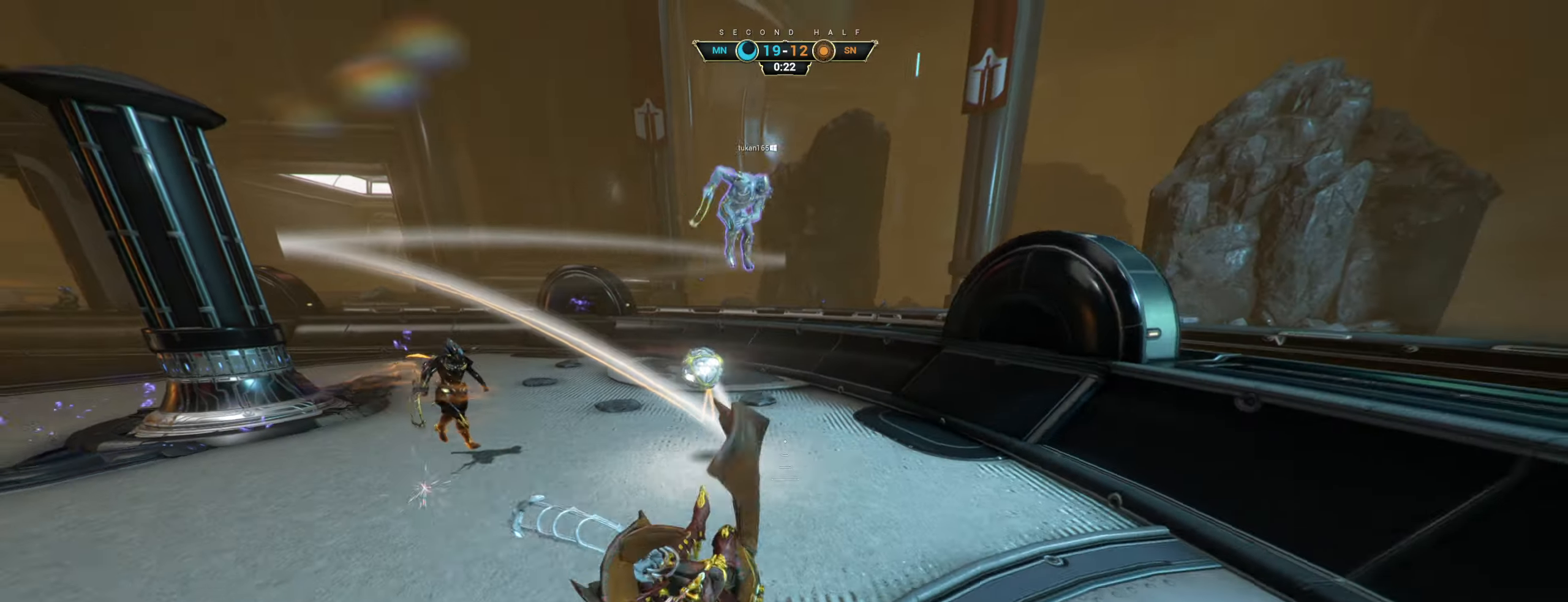
{"keys": ["w"], "mouse": [], "events": [[84, "a", "down"], [434, "a", "up"]]}
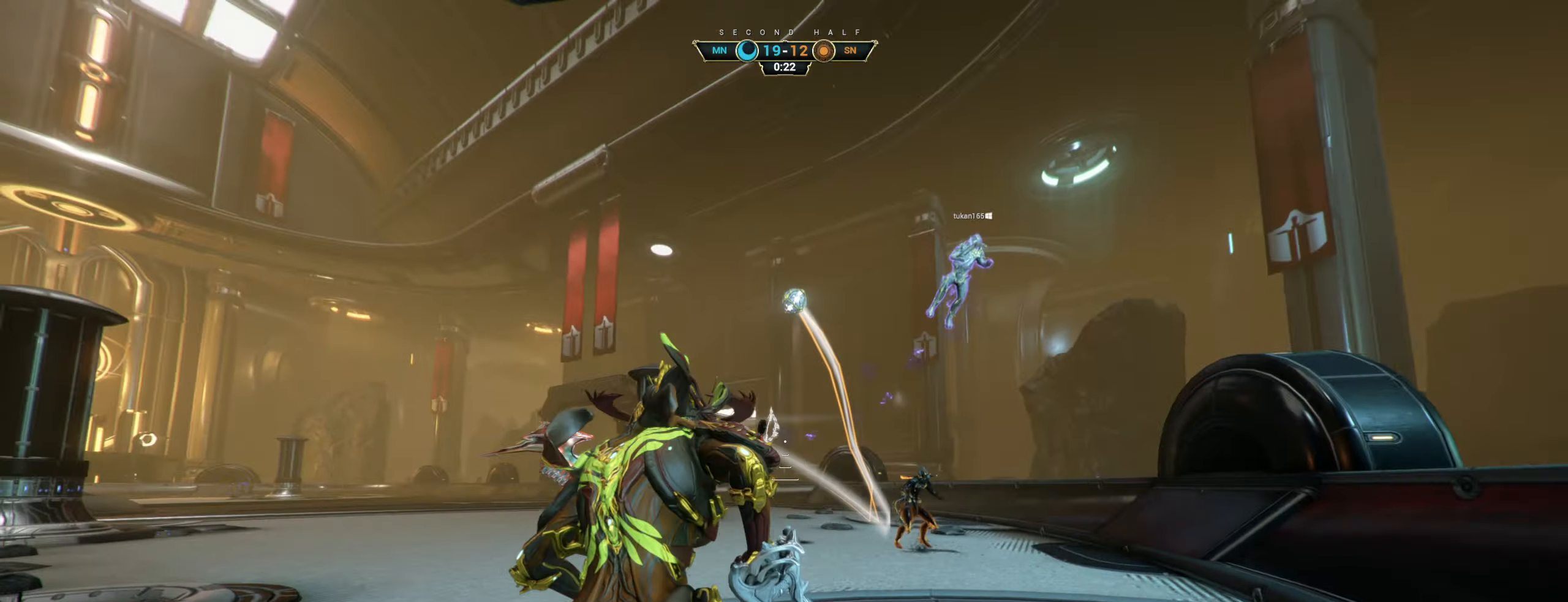
{"keys": ["w"], "mouse": ["right"], "events": [[84, "ctrl", "down"], [117, "space", "down"], [184, "space", "up"], [200, "ctrl", "up"], [234, "space", "down"], [300, "space", "up"], [500, "mouse_right", "down"]]}
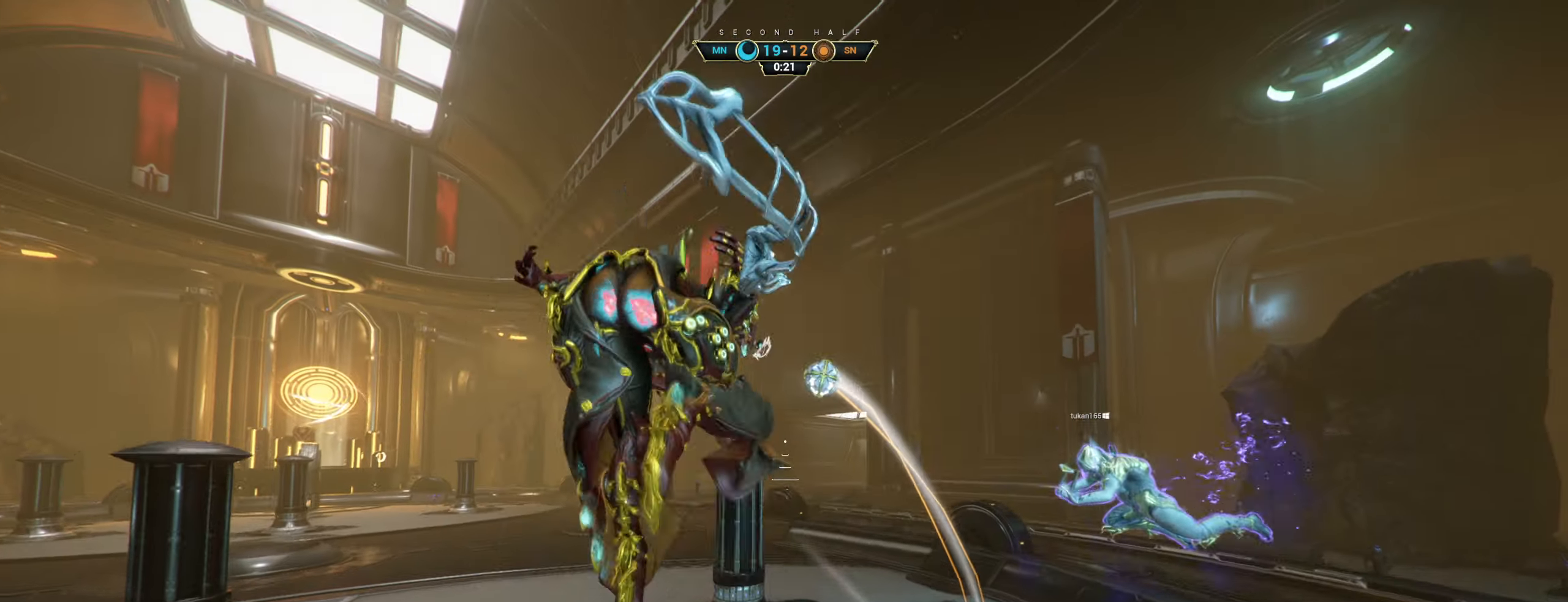
{"keys": ["w"], "mouse": [], "events": [[167, "e", "down"], [234, "e", "up"], [317, "mouse_right", "up"]]}
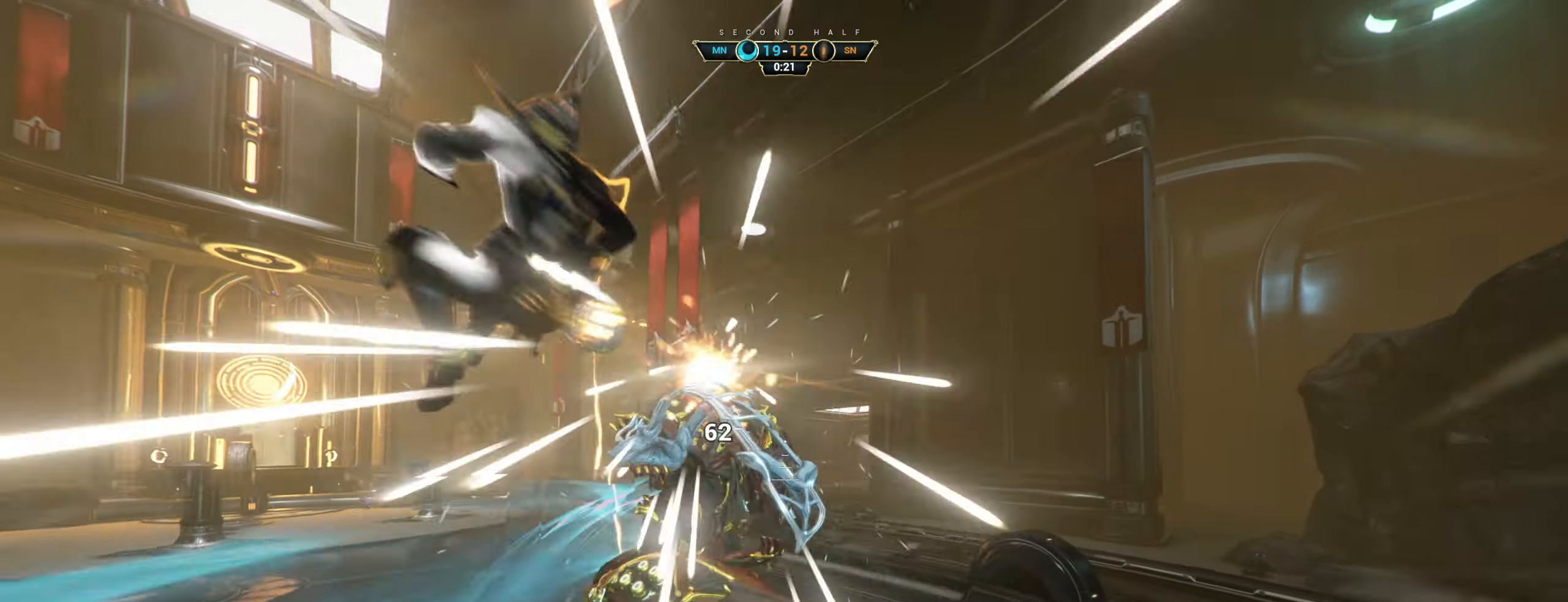
{"keys": ["a", "w"], "mouse": [], "events": [[50, "a", "down"]]}
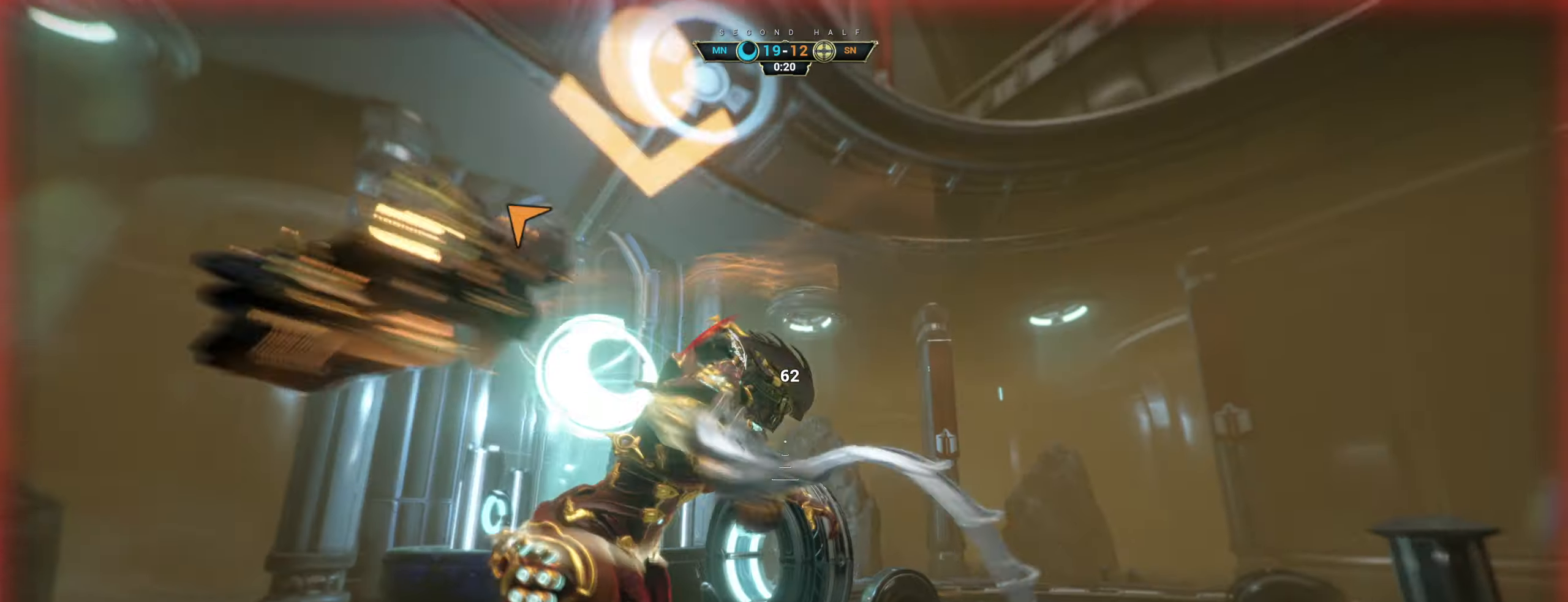
{"keys": ["ctrl", "w"], "mouse": [], "events": [[17, "a", "up"], [484, "ctrl", "down"]]}
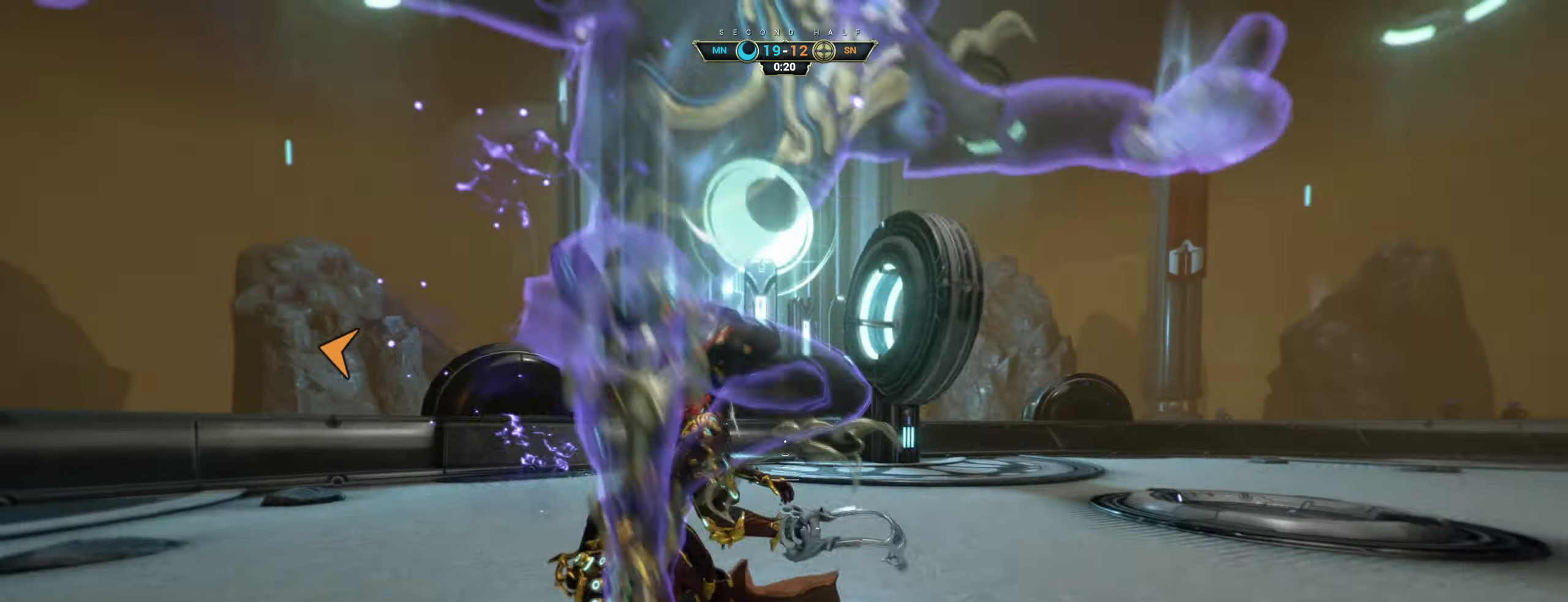
{"keys": ["d"], "mouse": [], "events": [[67, "space", "down"], [150, "space", "up"], [167, "ctrl", "up"], [167, "mouse_right", "down"], [200, "d", "down"], [217, "w", "up"], [250, "mouse_right", "up"]]}
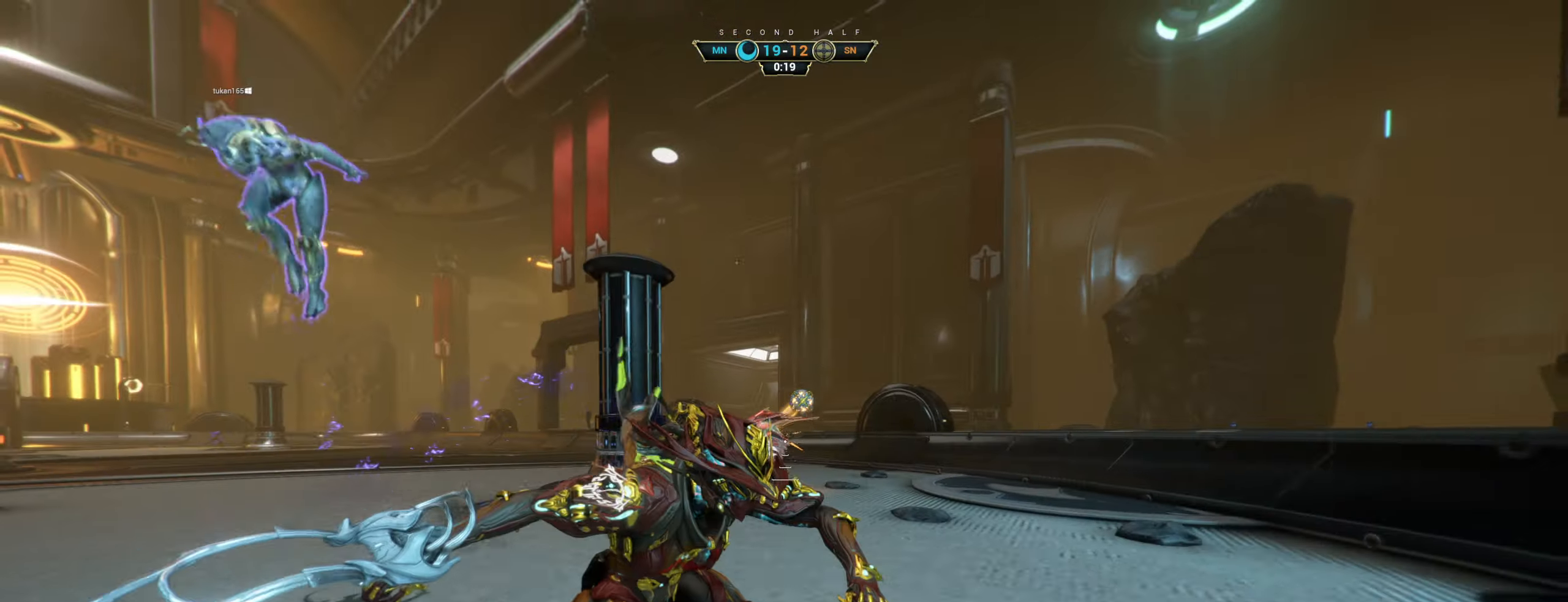
{"keys": ["w"], "mouse": [], "events": [[84, "w", "down"], [350, "d", "up"], [384, "ctrl", "down"], [434, "space", "down"], [484, "ctrl", "up"], [484, "space", "up"]]}
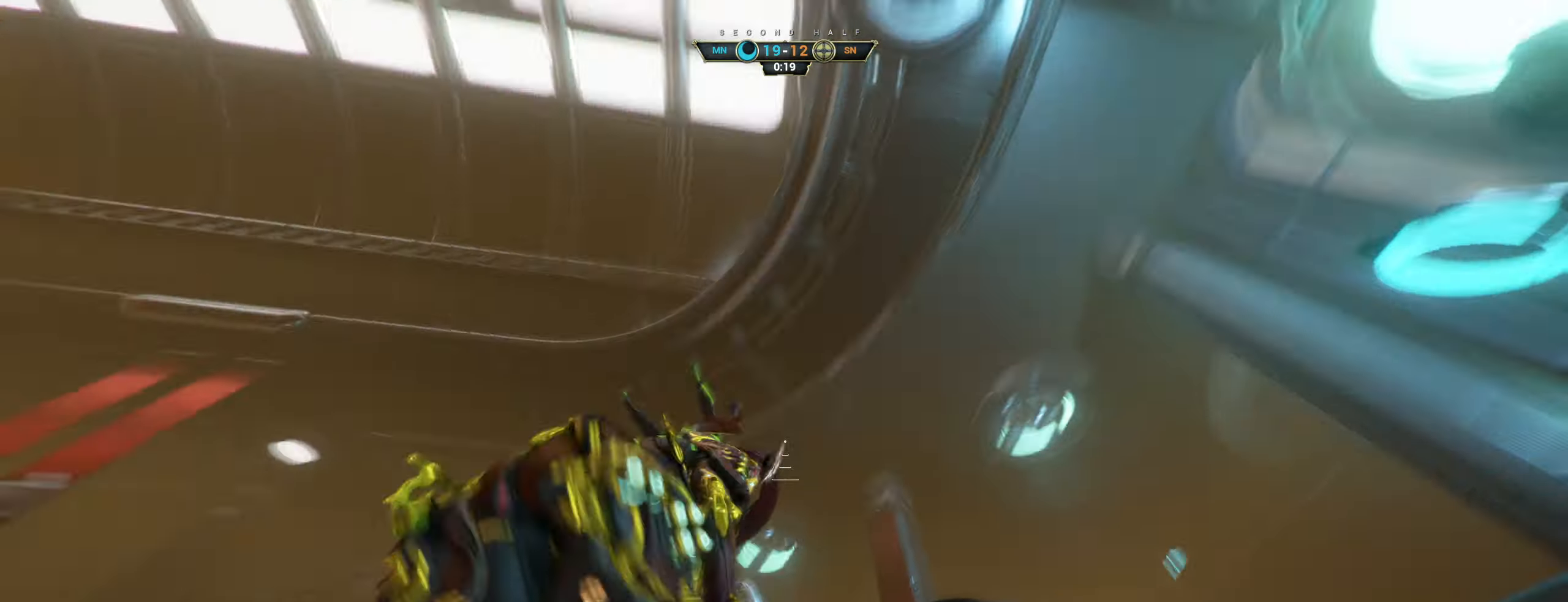
{"keys": ["a", "w"], "mouse": [], "events": [[50, "space", "down"], [117, "space", "up"], [334, "e", "down"], [400, "a", "down"], [400, "e", "up"]]}
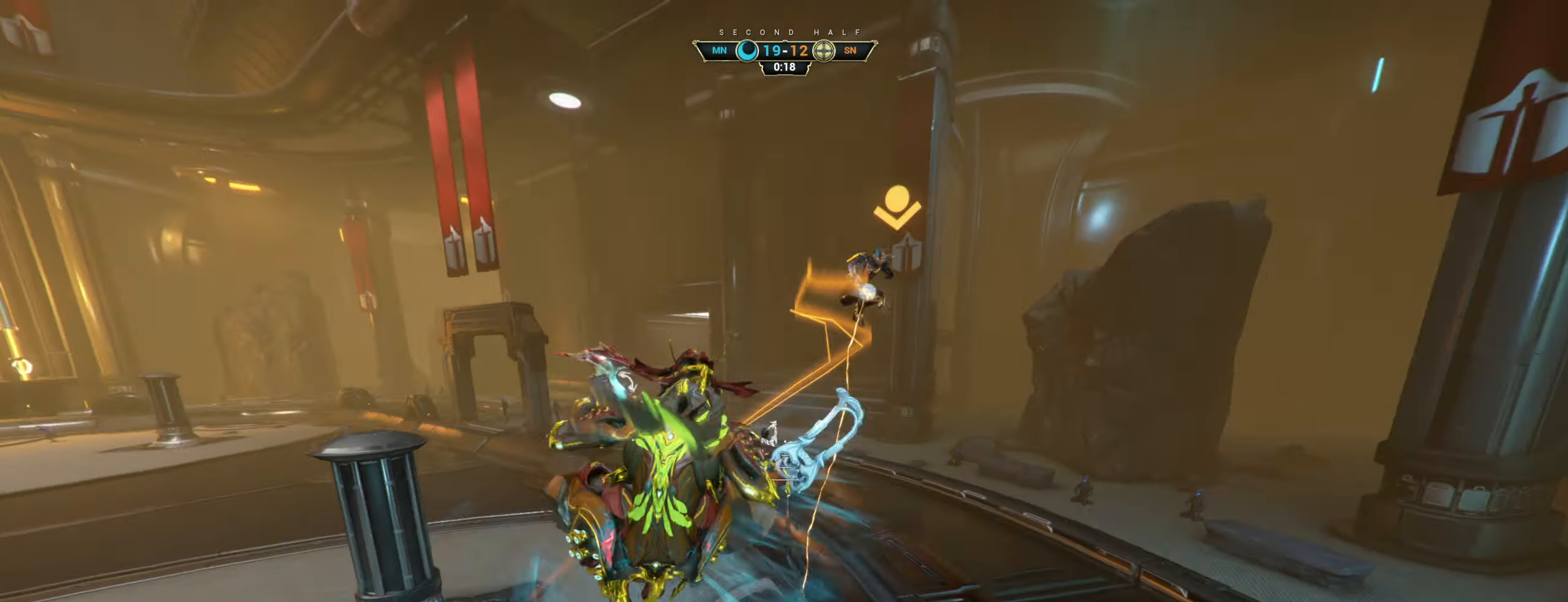
{"keys": ["w"], "mouse": ["right"], "events": [[84, "a", "up"], [150, "d", "down"], [434, "mouse_right", "down"], [500, "d", "up"]]}